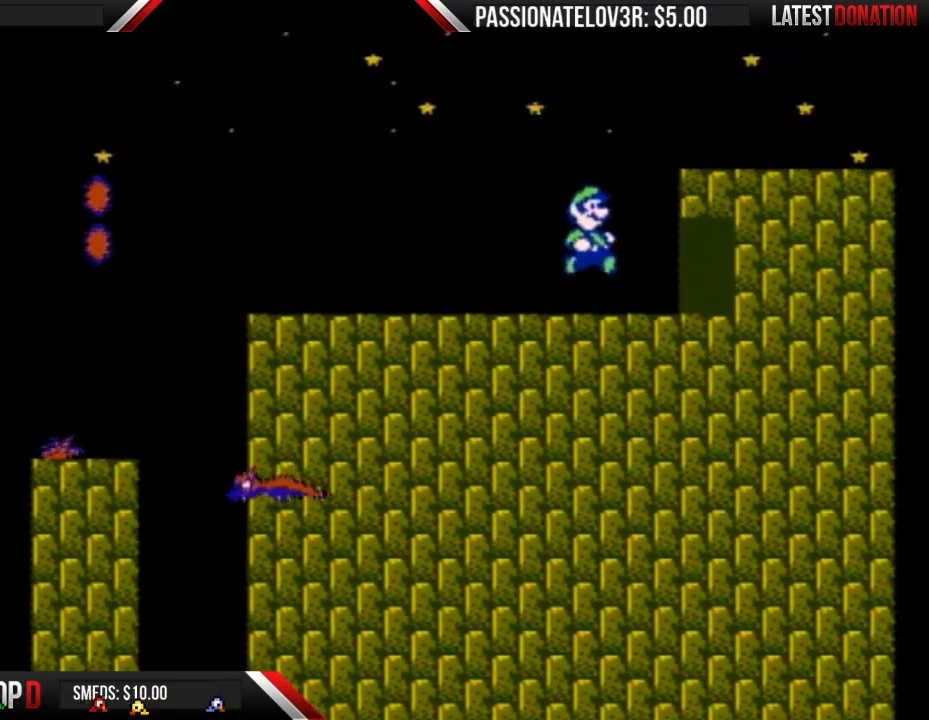
Gameplay with a controller (Nintendo layout); each line is a JSON object with the inputs held at the frame after it. "events" lists button and stick changes between this image and that frame as [ms after this image, input, new state], when the widget could be followed in between. Not read: L3 R3.
{"buttons": ["B", "DPAD_RIGHT"], "events": [[17, "A", "up"]]}
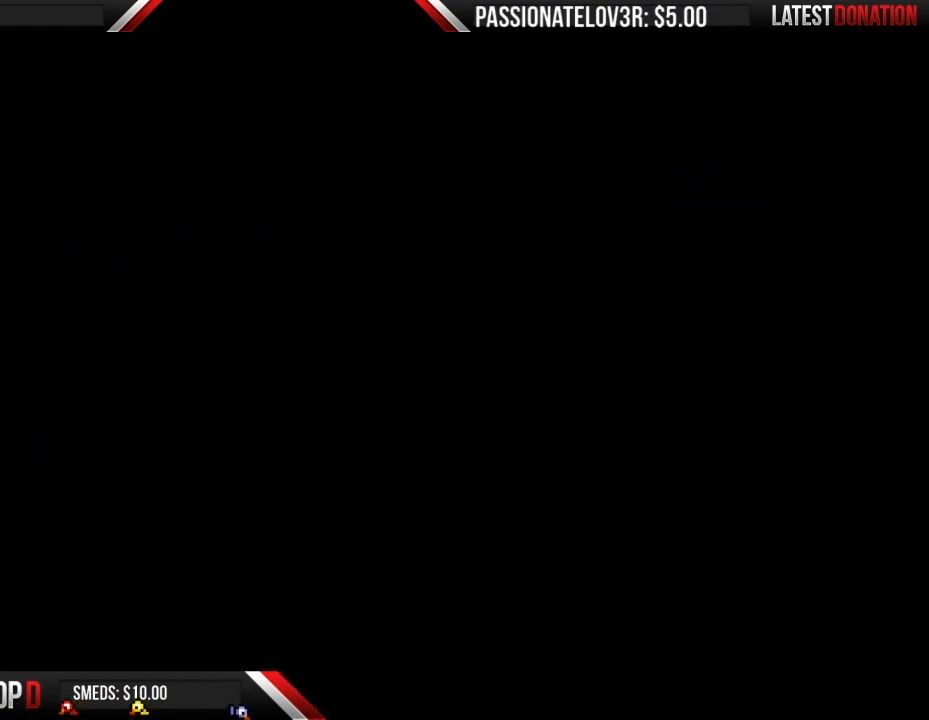
{"buttons": ["B", "DPAD_RIGHT"], "events": [[50, "DPAD_RIGHT", "up"], [117, "DPAD_UP", "down"], [133, "DPAD_RIGHT", "down"], [133, "DPAD_UP", "up"]]}
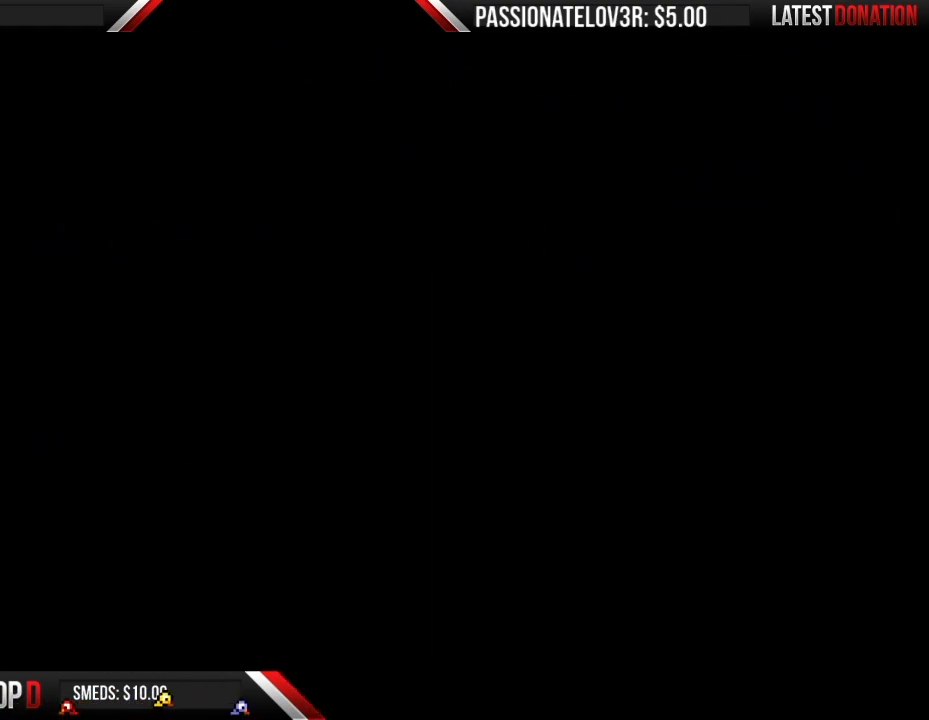
{"buttons": ["B", "DPAD_RIGHT"], "events": []}
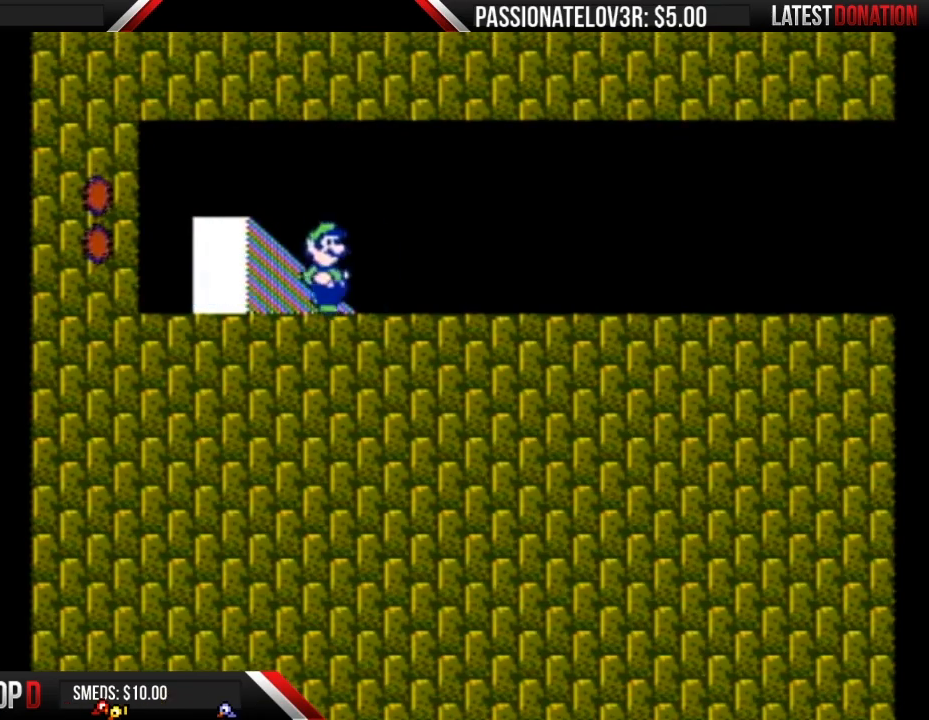
{"buttons": ["B", "DPAD_RIGHT"], "events": []}
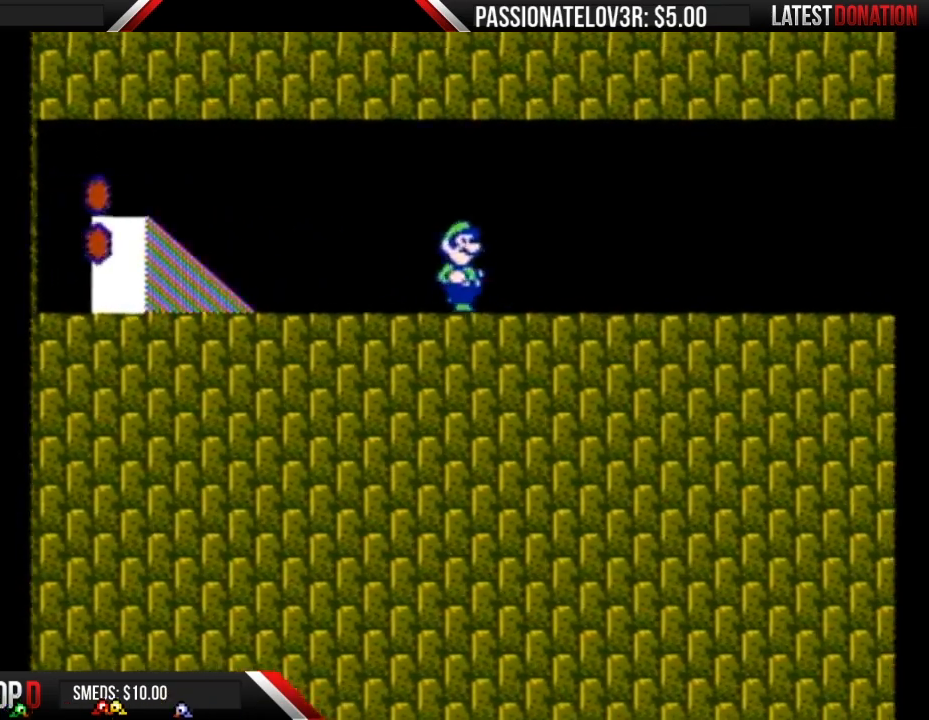
{"buttons": ["B", "DPAD_RIGHT"], "events": []}
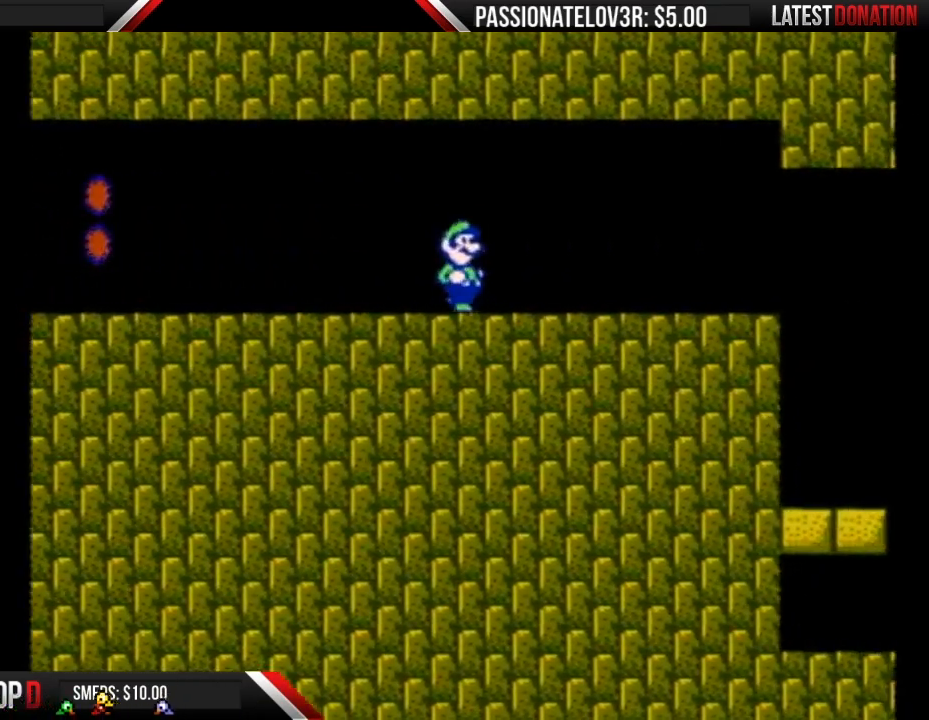
{"buttons": ["B", "DPAD_RIGHT"], "events": []}
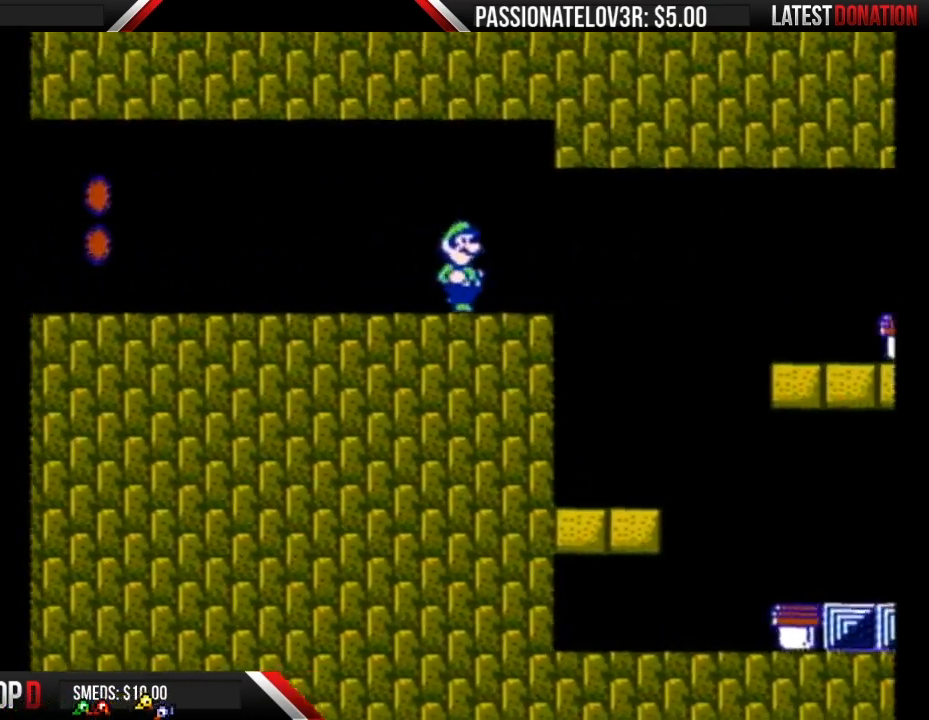
{"buttons": ["A", "B", "DPAD_RIGHT"], "events": [[200, "DPAD_DOWN", "down"], [200, "DPAD_RIGHT", "up"], [233, "A", "down"], [300, "DPAD_RIGHT", "down"], [333, "DPAD_DOWN", "up"]]}
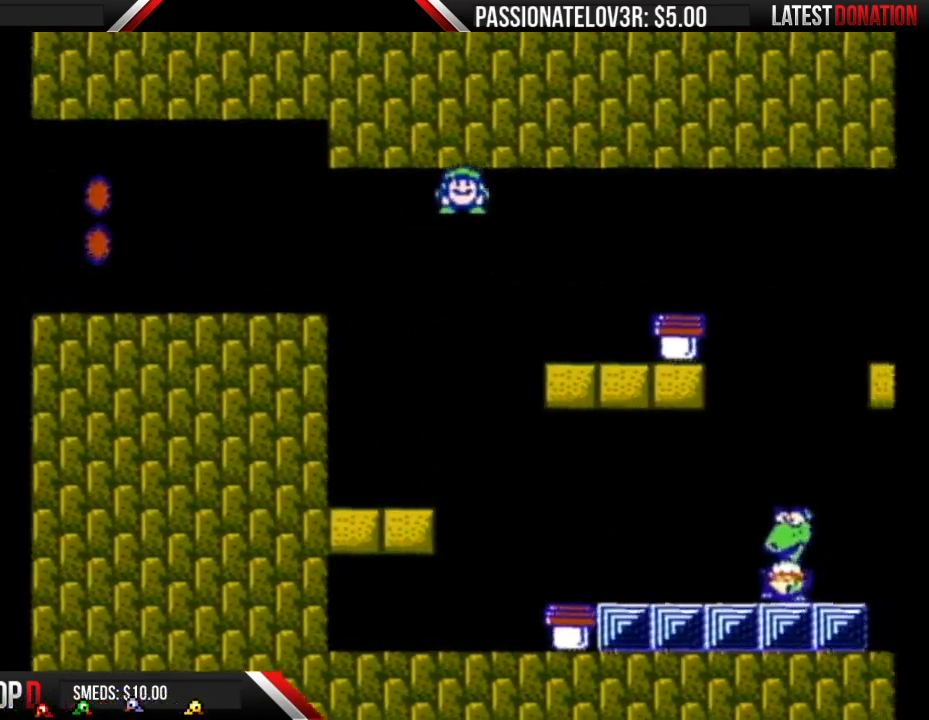
{"buttons": ["DPAD_LEFT"], "events": [[417, "A", "up"], [417, "DPAD_RIGHT", "up"], [450, "B", "up"], [450, "DPAD_LEFT", "down"]]}
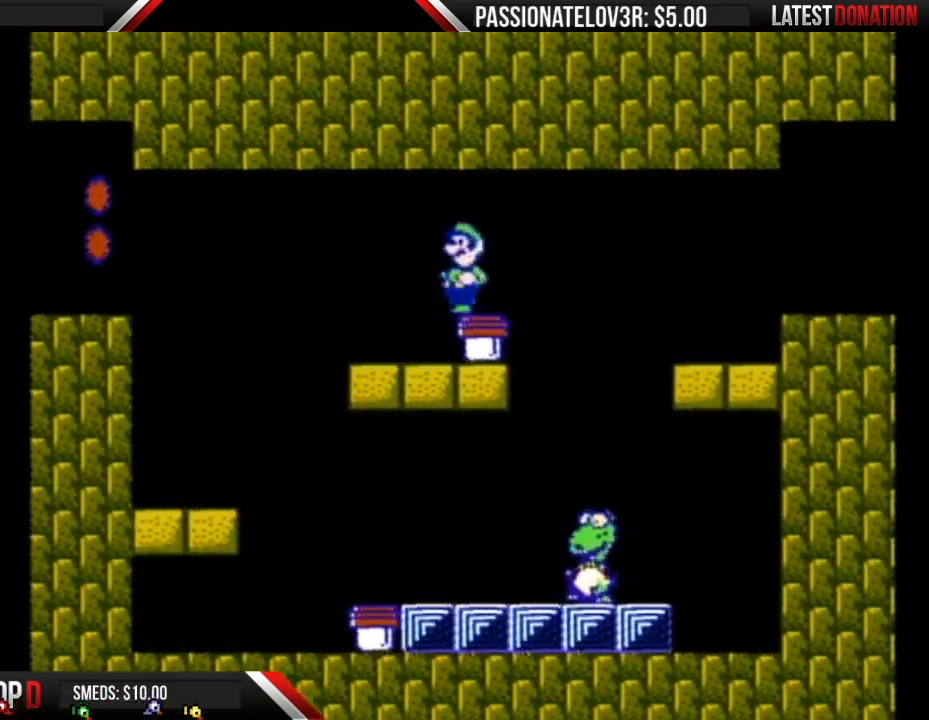
{"buttons": ["B"], "events": [[50, "B", "down"], [333, "DPAD_LEFT", "up"]]}
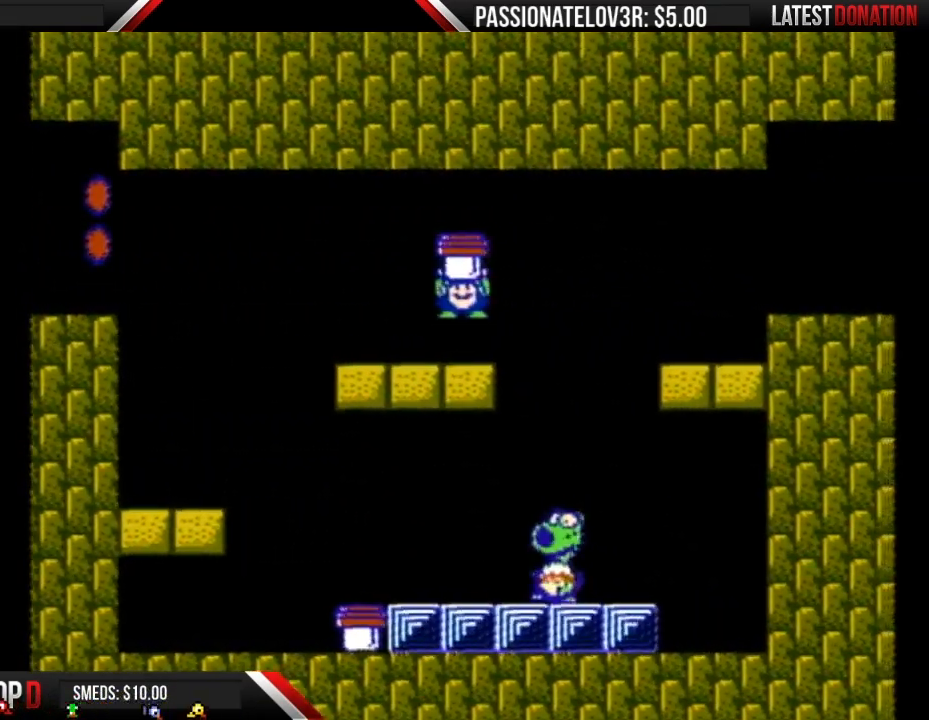
{"buttons": ["B"], "events": [[17, "DPAD_LEFT", "down"], [217, "DPAD_LEFT", "up"], [333, "DPAD_RIGHT", "down"], [367, "B", "up"], [383, "DPAD_RIGHT", "up"], [433, "B", "down"]]}
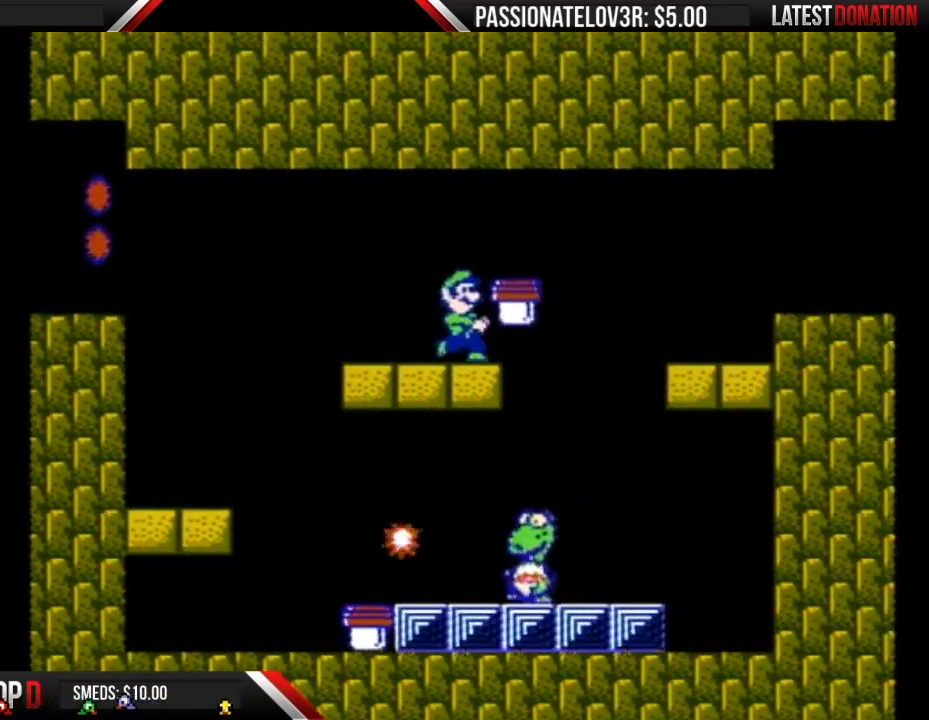
{"buttons": ["B", "DPAD_LEFT"], "events": [[150, "DPAD_RIGHT", "down"], [367, "DPAD_LEFT", "down"], [367, "DPAD_RIGHT", "up"]]}
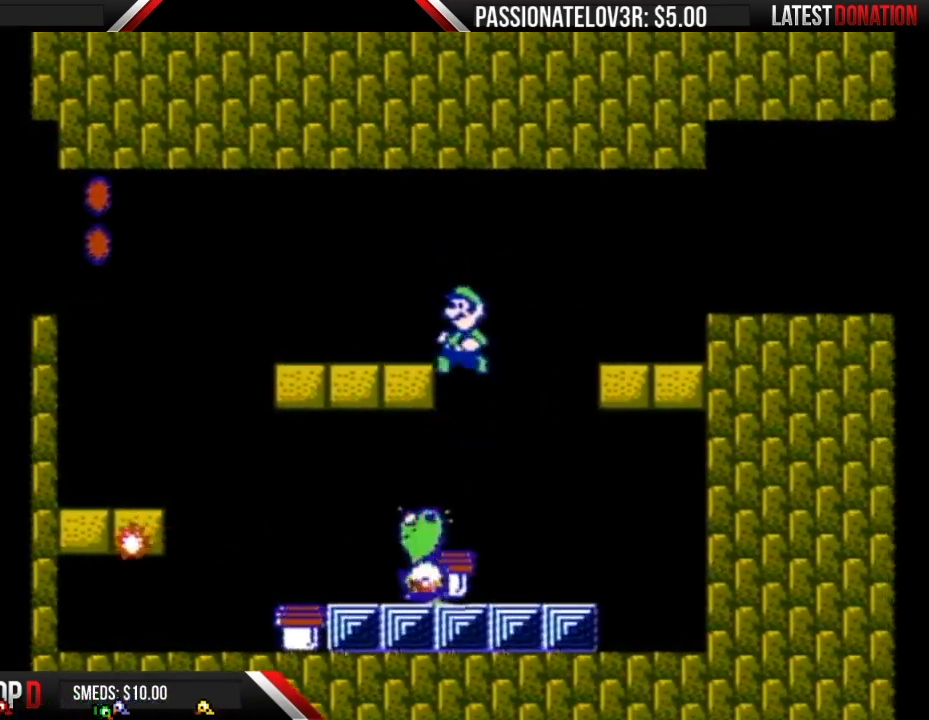
{"buttons": [], "events": [[117, "DPAD_LEFT", "up"], [167, "B", "up"], [167, "DPAD_RIGHT", "down"], [300, "DPAD_RIGHT", "up"], [333, "DPAD_LEFT", "down"], [417, "DPAD_LEFT", "up"]]}
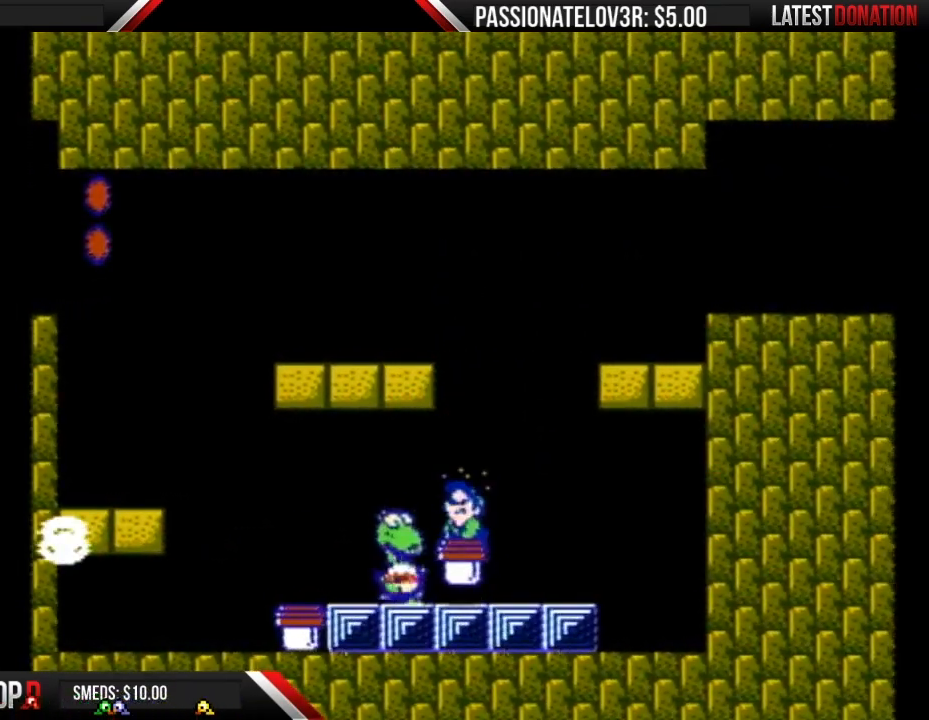
{"buttons": ["B"], "events": [[17, "B", "down"], [133, "B", "up"], [233, "B", "down"], [300, "B", "up"], [383, "DPAD_LEFT", "down"], [483, "B", "down"], [483, "DPAD_LEFT", "up"]]}
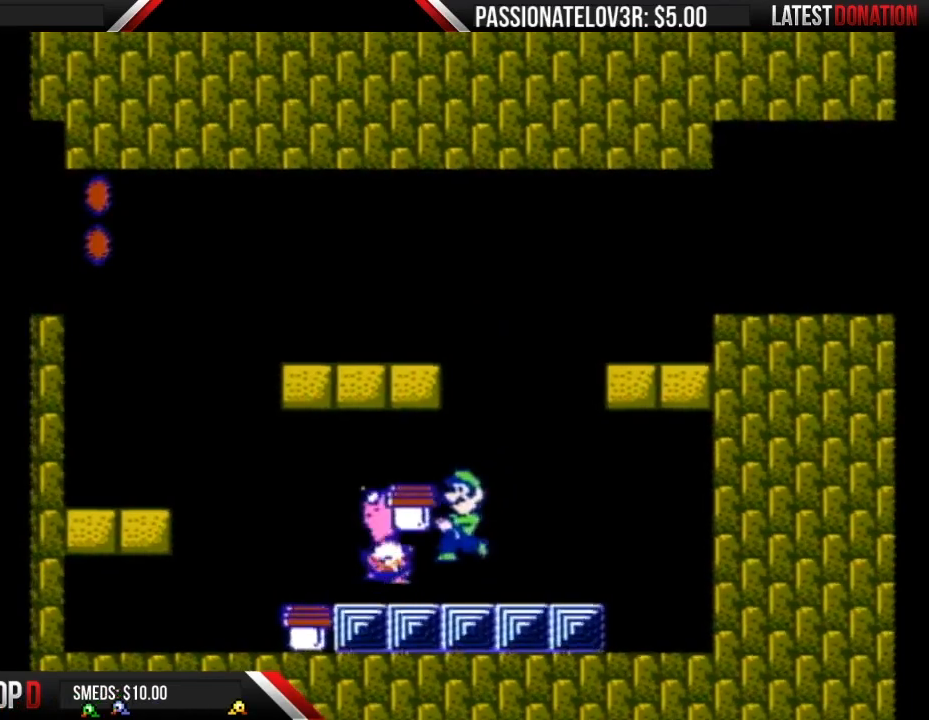
{"buttons": ["B"], "events": [[50, "B", "up"], [117, "B", "down"], [300, "A", "down"], [483, "A", "up"]]}
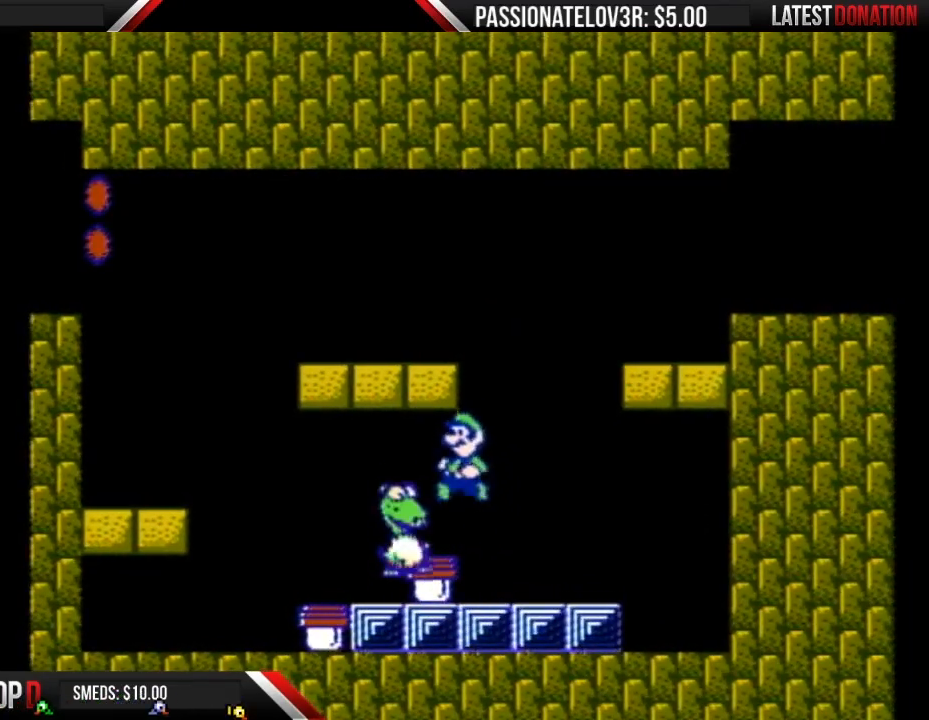
{"buttons": [], "events": [[117, "B", "up"], [383, "DPAD_LEFT", "down"], [483, "DPAD_LEFT", "up"]]}
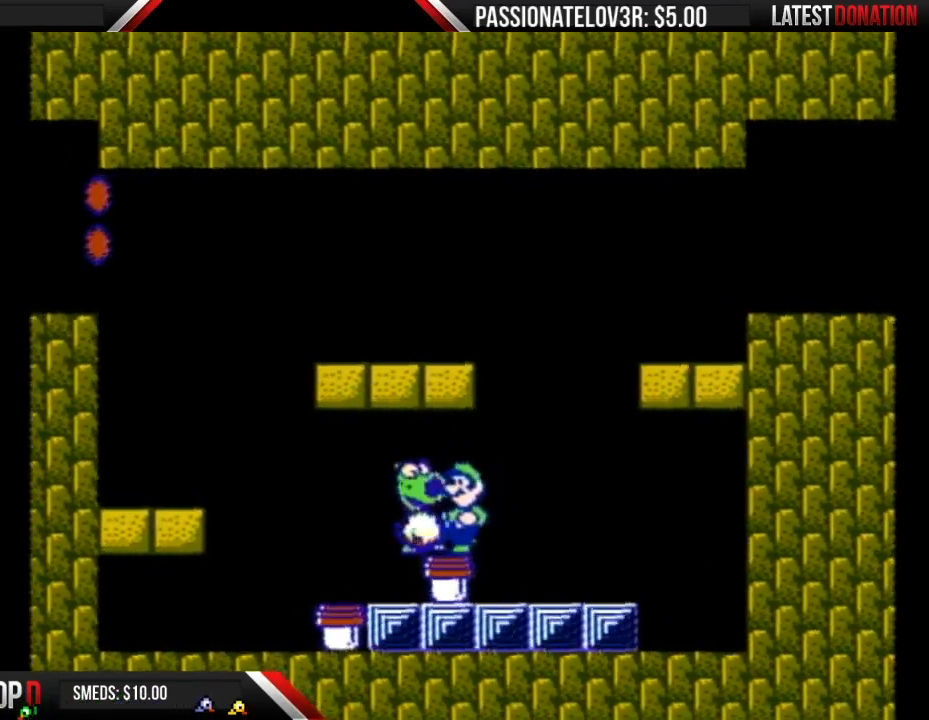
{"buttons": [], "events": [[83, "B", "down"], [167, "B", "up"], [267, "B", "down"], [333, "B", "up"], [433, "B", "down"], [483, "B", "up"]]}
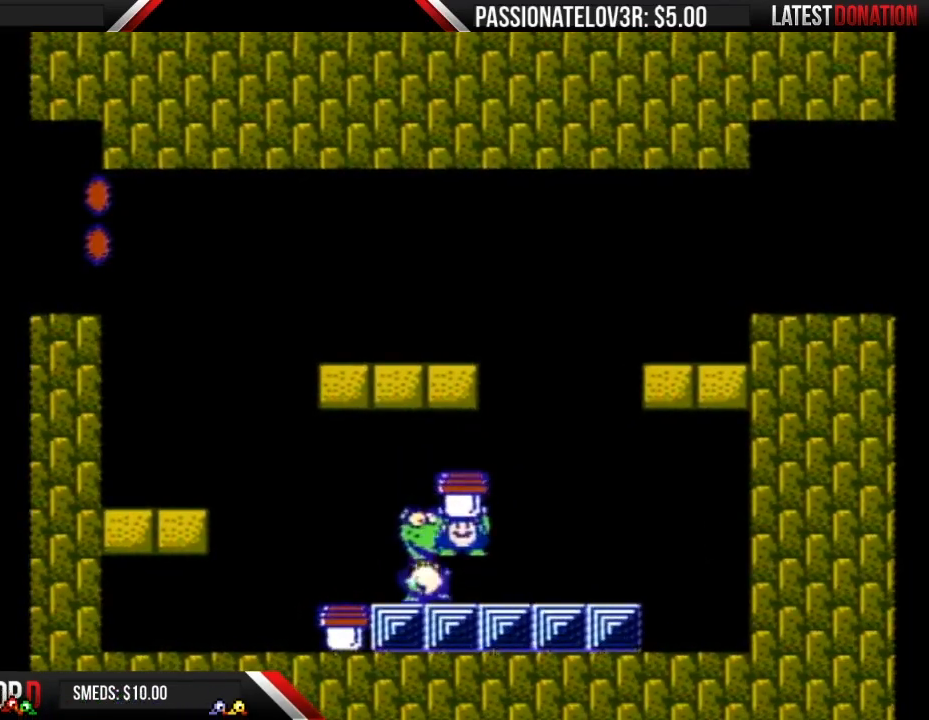
{"buttons": ["B"], "events": [[83, "B", "down"], [167, "B", "up"], [233, "B", "down"], [300, "B", "up"], [400, "B", "down"]]}
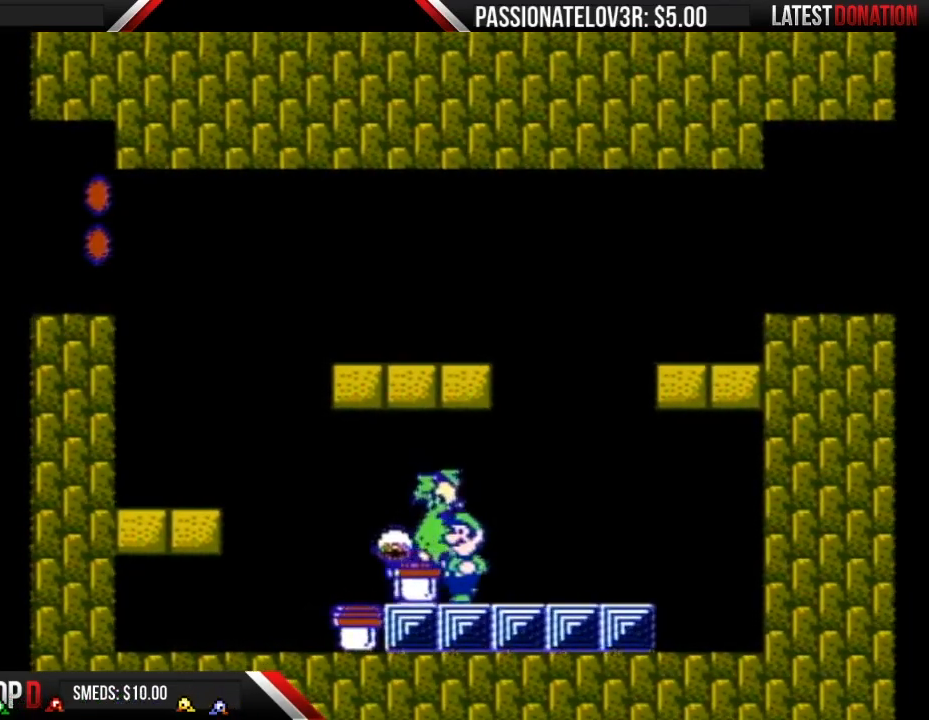
{"buttons": ["DPAD_RIGHT"], "events": [[50, "A", "down"], [167, "A", "up"], [200, "DPAD_LEFT", "down"], [383, "B", "up"], [417, "DPAD_LEFT", "up"], [483, "DPAD_RIGHT", "down"]]}
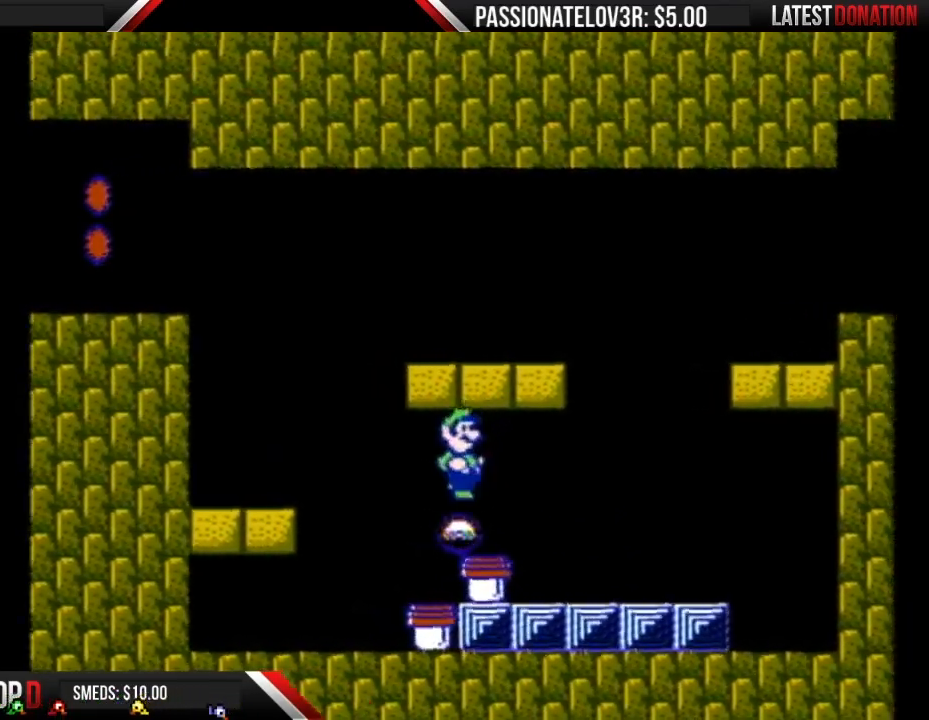
{"buttons": ["B"], "events": [[167, "B", "down"], [300, "DPAD_RIGHT", "up"], [417, "B", "up"], [483, "B", "down"]]}
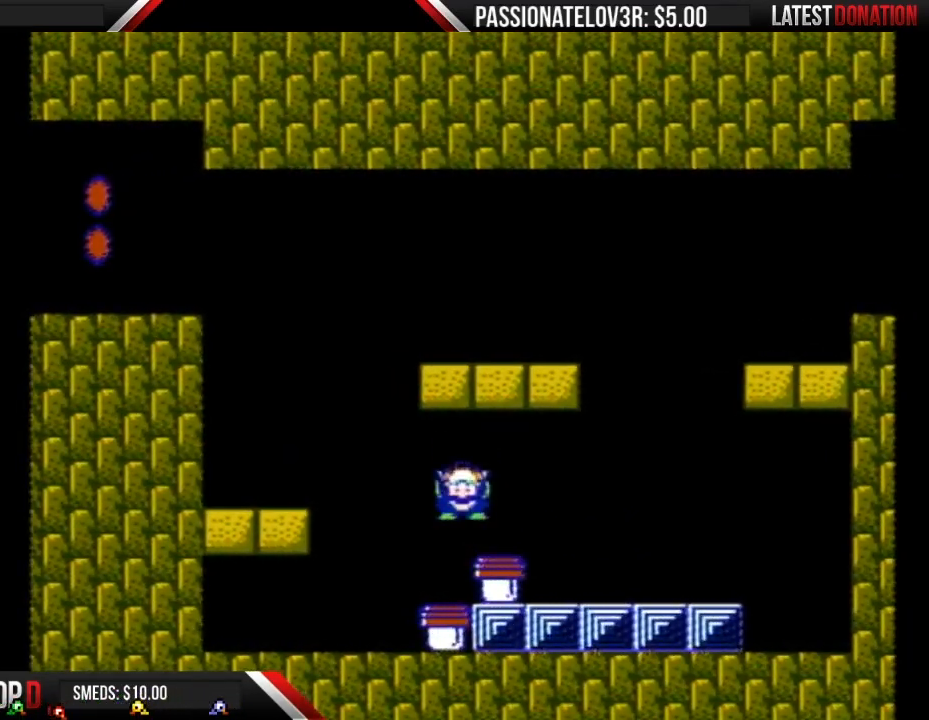
{"buttons": ["A", "B", "DPAD_RIGHT"], "events": [[50, "DPAD_RIGHT", "down"], [367, "A", "down"]]}
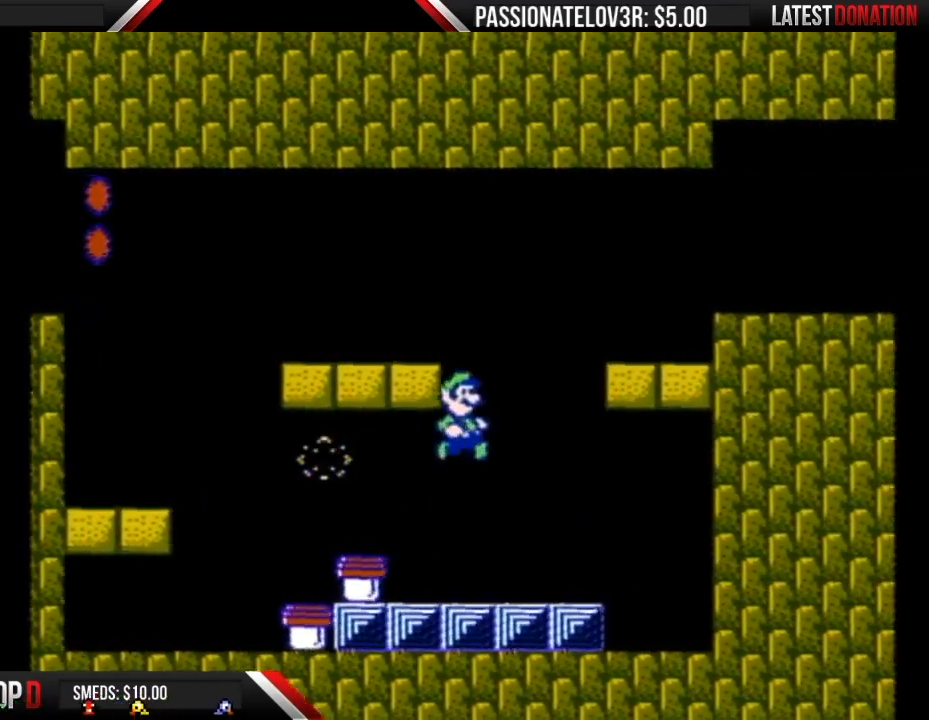
{"buttons": ["B"], "events": [[117, "DPAD_RIGHT", "up"], [200, "DPAD_LEFT", "down"], [367, "A", "up"], [450, "DPAD_LEFT", "up"]]}
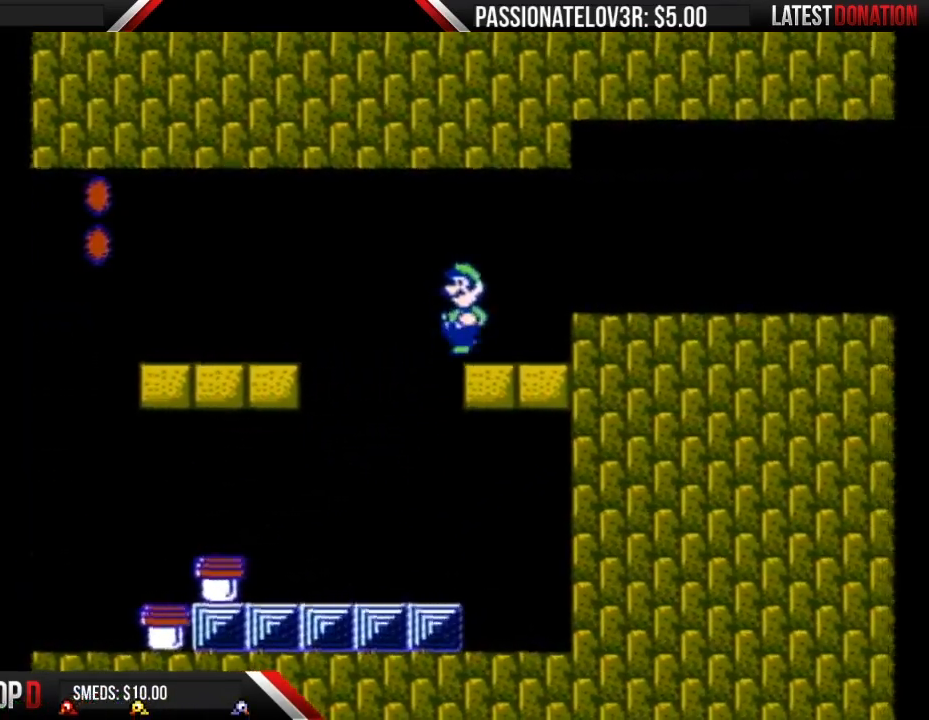
{"buttons": ["B", "DPAD_RIGHT"], "events": [[50, "DPAD_RIGHT", "down"], [233, "A", "down"], [300, "A", "up"]]}
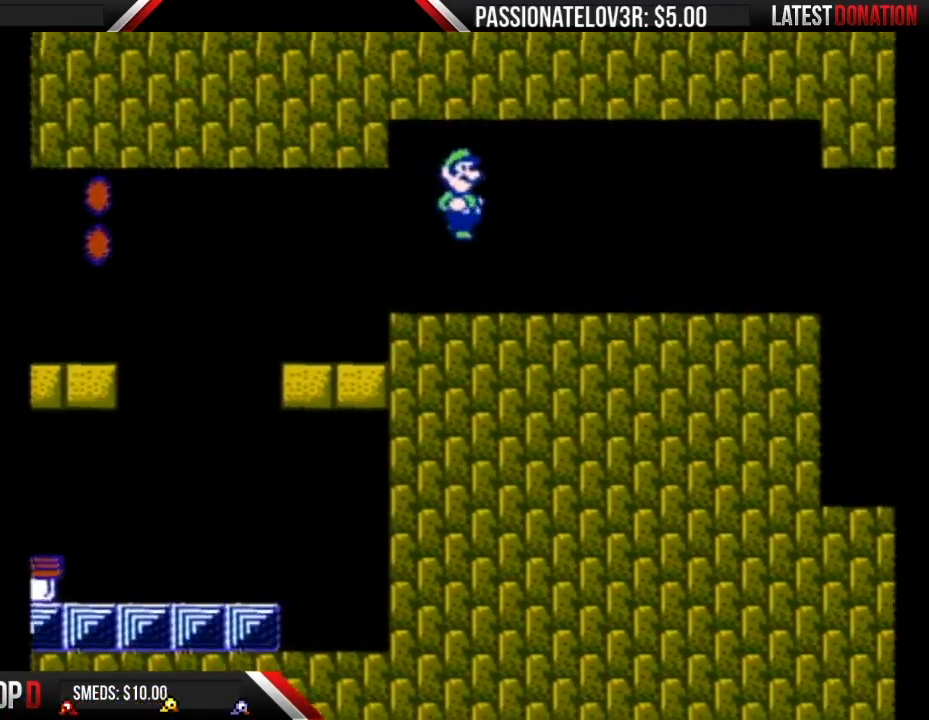
{"buttons": ["B", "DPAD_RIGHT"], "events": []}
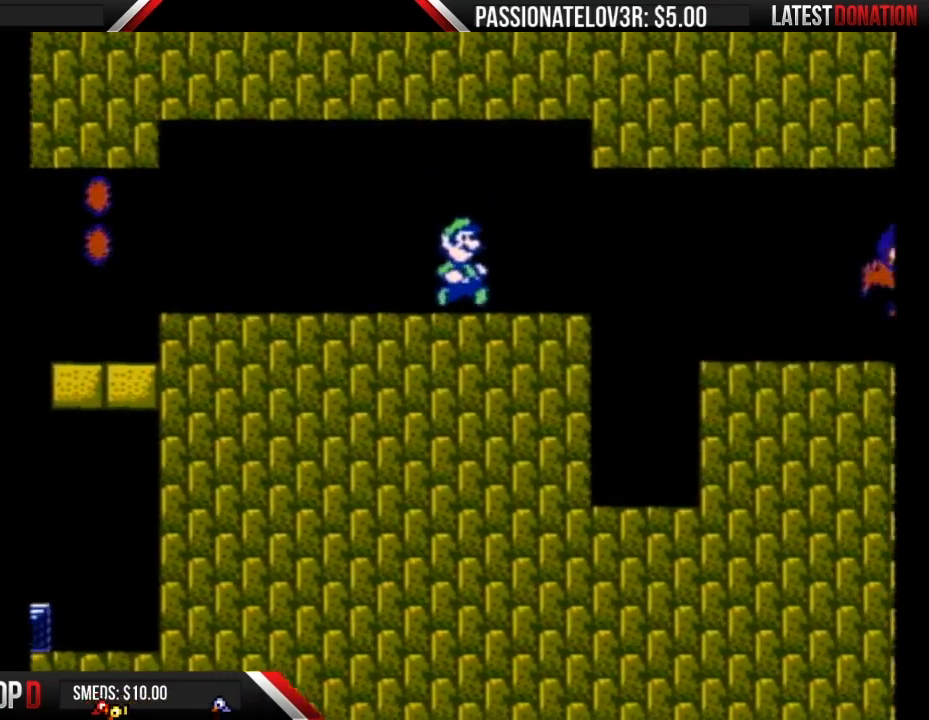
{"buttons": ["B", "DPAD_RIGHT"], "events": []}
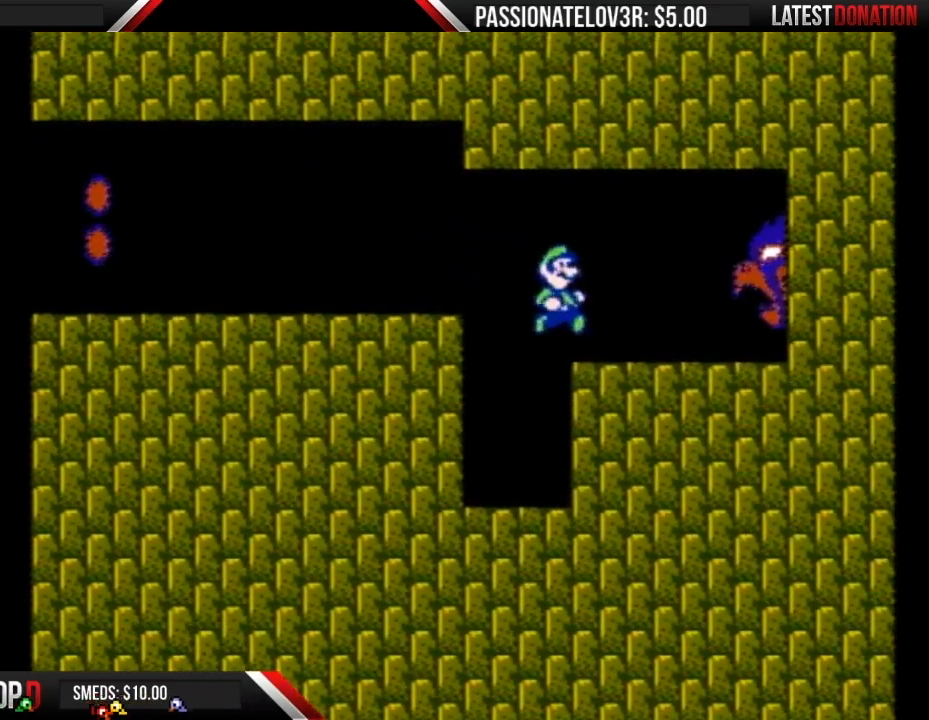
{"buttons": ["B", "DPAD_RIGHT"], "events": []}
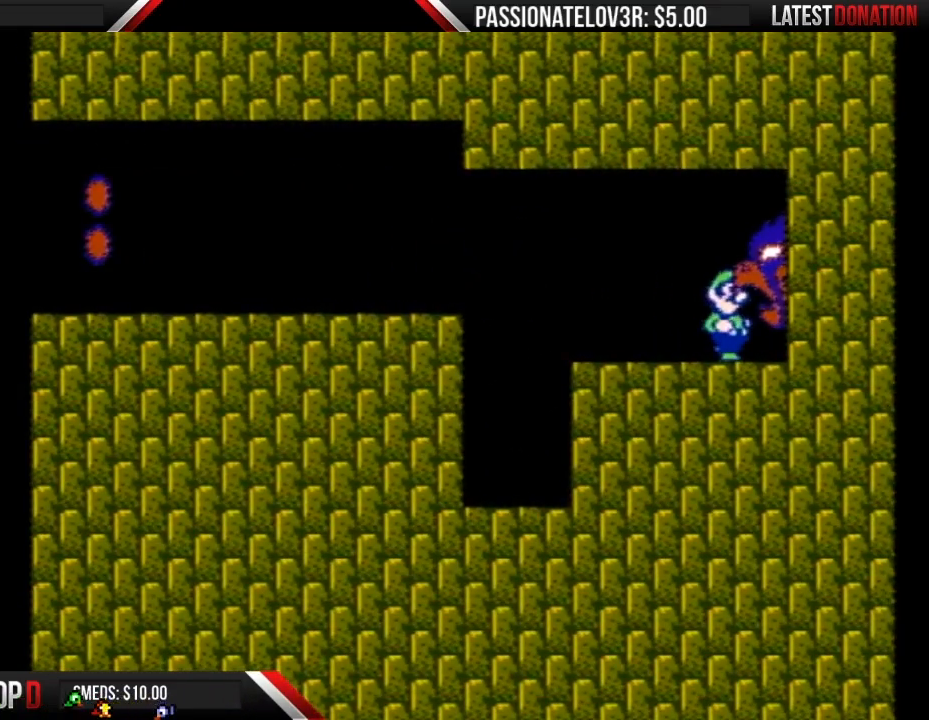
{"buttons": ["B", "DPAD_RIGHT"], "events": []}
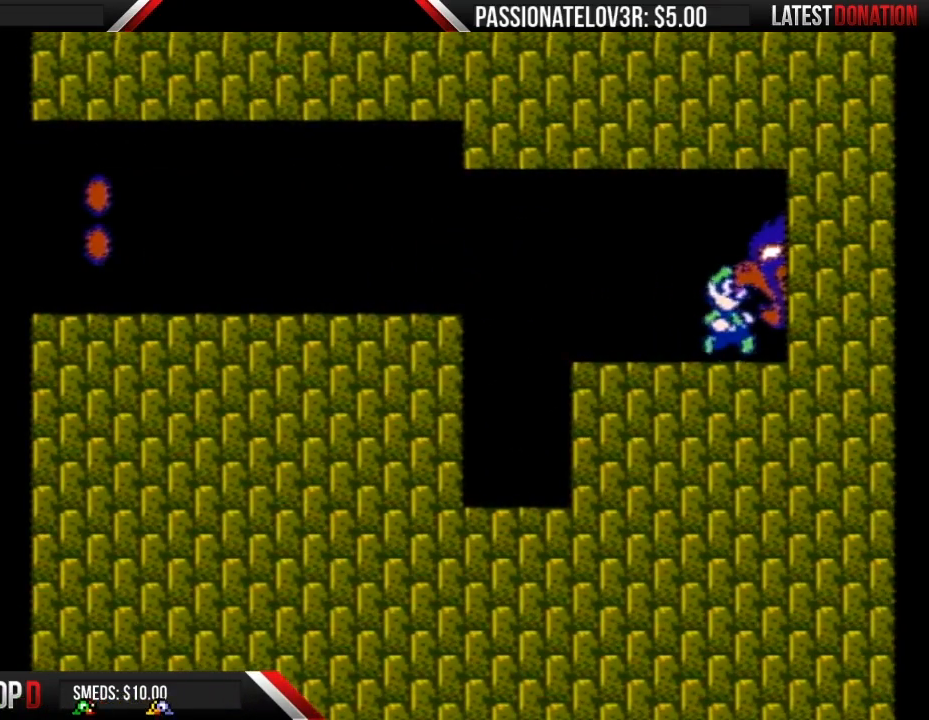
{"buttons": ["B", "DPAD_RIGHT"], "events": []}
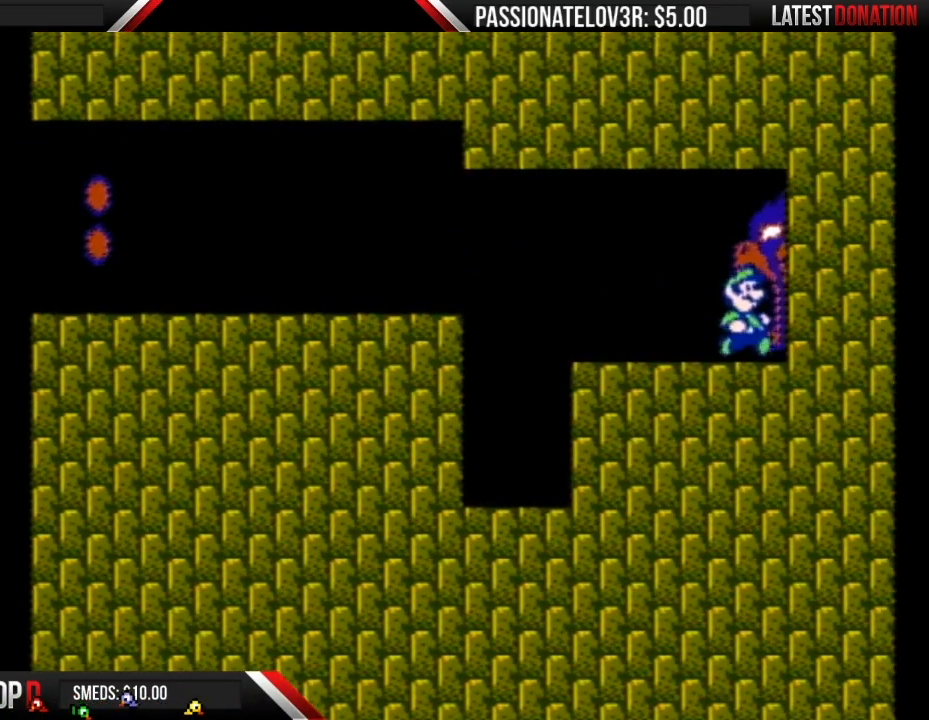
{"buttons": ["B", "DPAD_RIGHT"], "events": []}
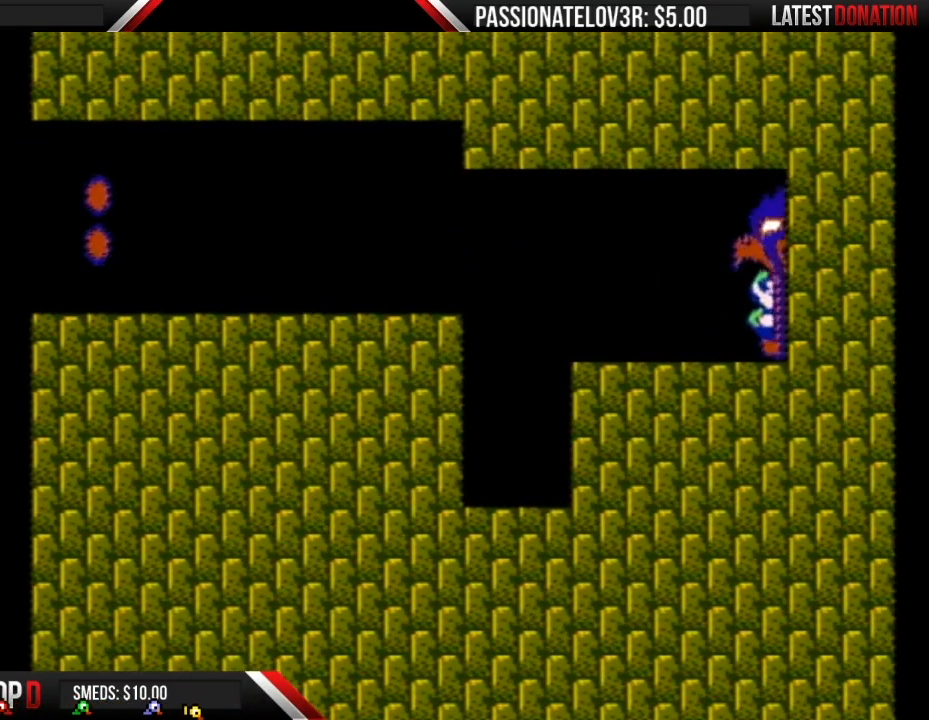
{"buttons": ["B", "DPAD_RIGHT"], "events": []}
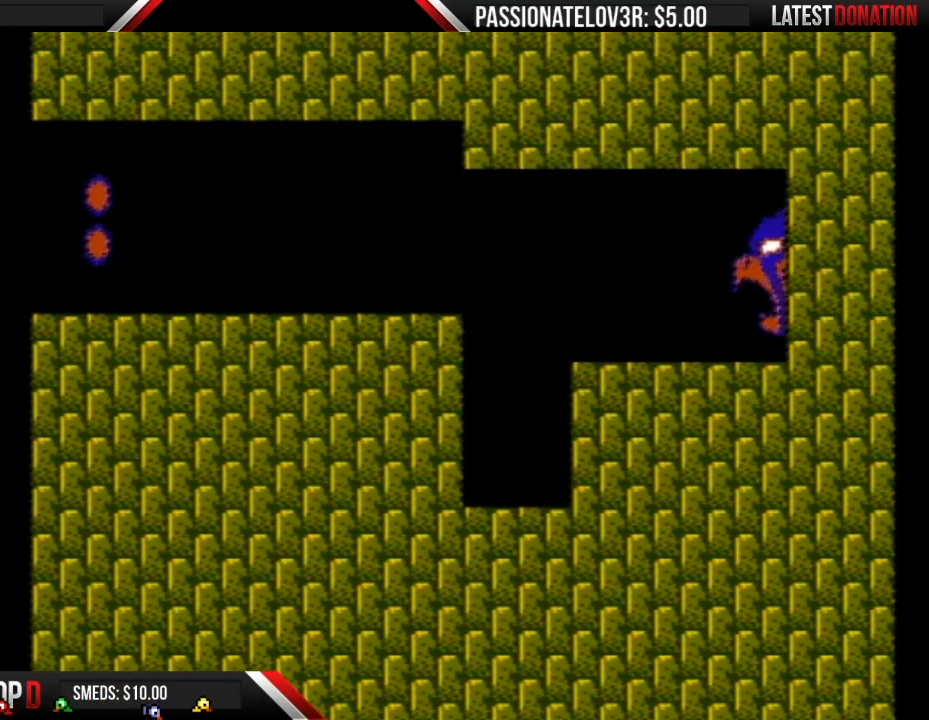
{"buttons": ["B", "DPAD_RIGHT"], "events": []}